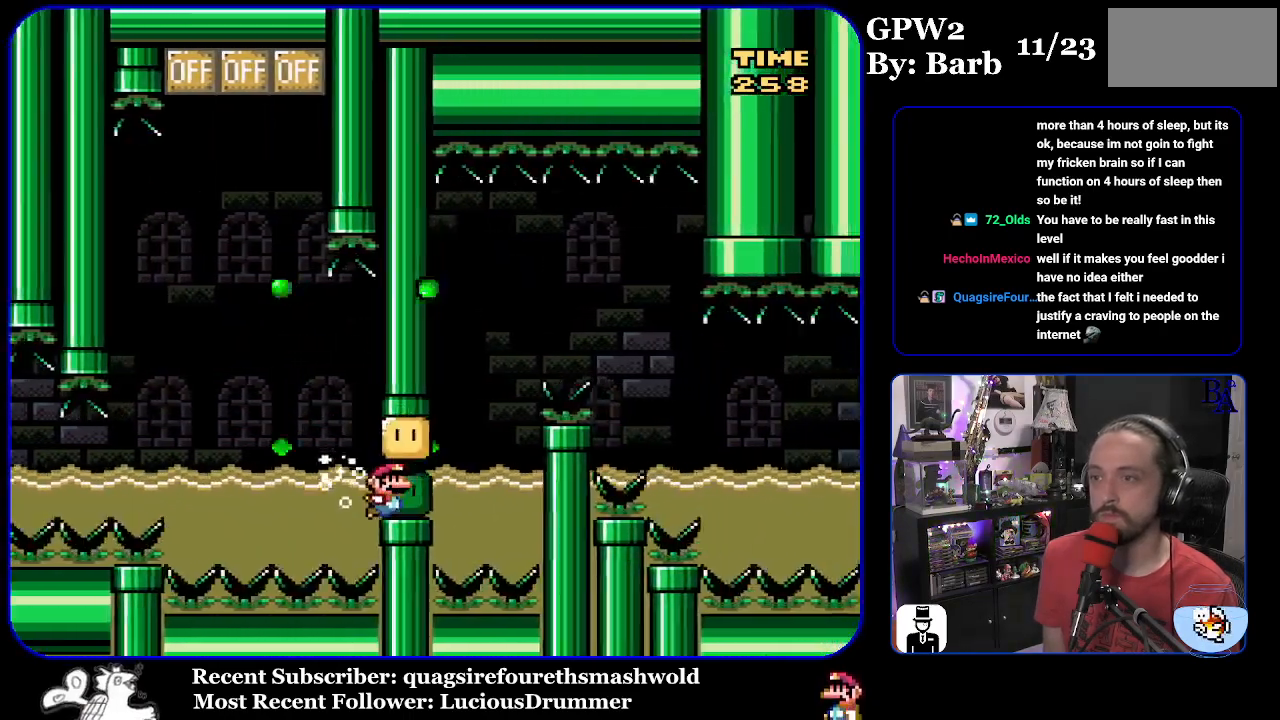
Gameplay with a controller (Nintendo layout); each line is a JSON object with the inputs held at the frame after it. "events" lists button and stick changes between this image and that frame as [ms after this image, input, new state], when the widget could be followed in between. Not read: L3 R3.
{"buttons": ["B", "Y", "DPAD_UP", "DPAD_RIGHT"], "events": [[83, "B", "up"], [217, "DPAD_UP", "down"], [250, "B", "down"], [317, "B", "up"], [317, "DPAD_RIGHT", "up"], [350, "DPAD_LEFT", "down"], [433, "B", "down"], [433, "DPAD_LEFT", "up"], [450, "DPAD_RIGHT", "down"]]}
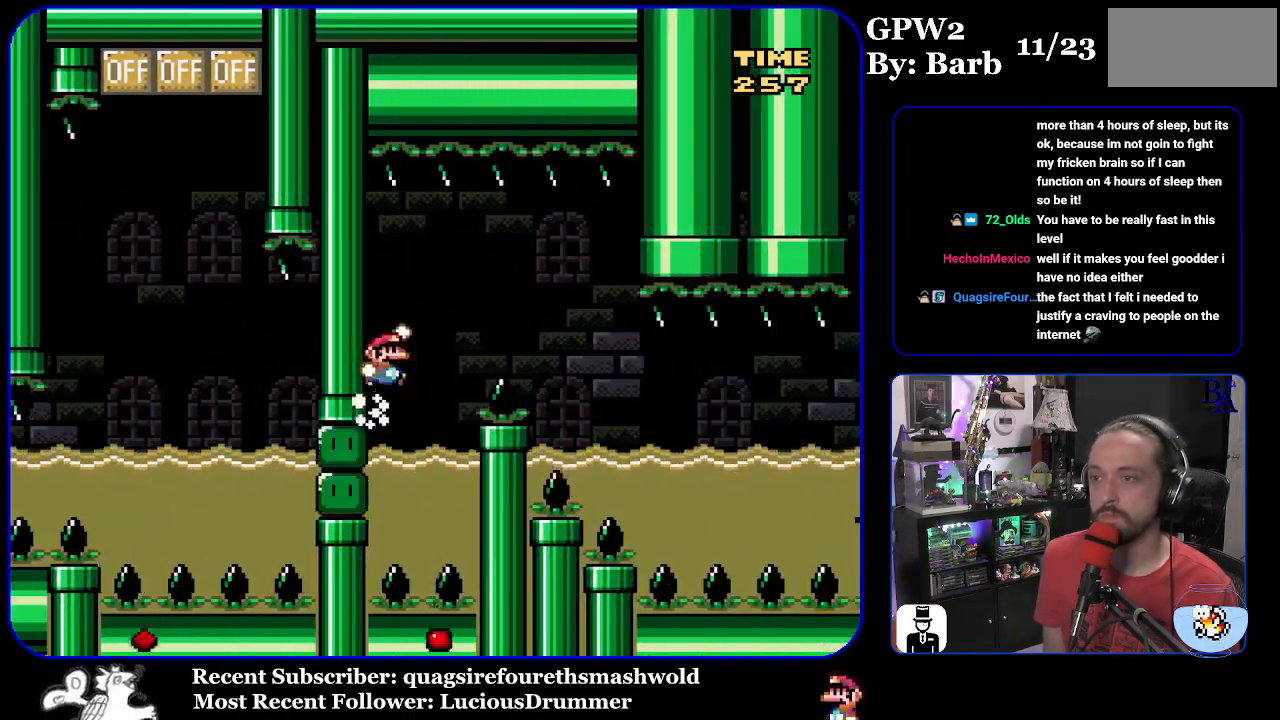
{"buttons": ["B", "Y", "DPAD_UP", "DPAD_RIGHT"], "events": [[167, "B", "up"], [200, "B", "down"], [200, "DPAD_UP", "up"], [283, "DPAD_UP", "down"], [367, "DPAD_RIGHT", "up"], [417, "DPAD_RIGHT", "down"]]}
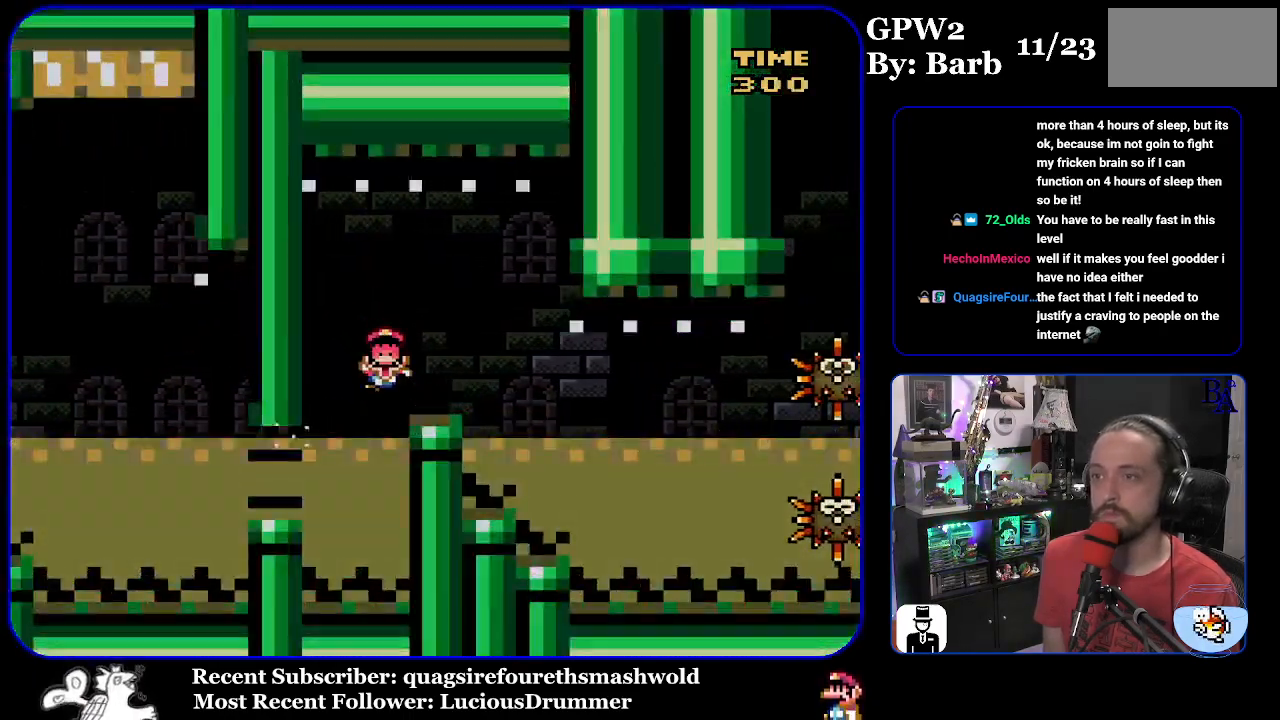
{"buttons": [], "events": [[17, "B", "up"], [17, "DPAD_RIGHT", "up"], [100, "DPAD_UP", "up"], [117, "Y", "up"]]}
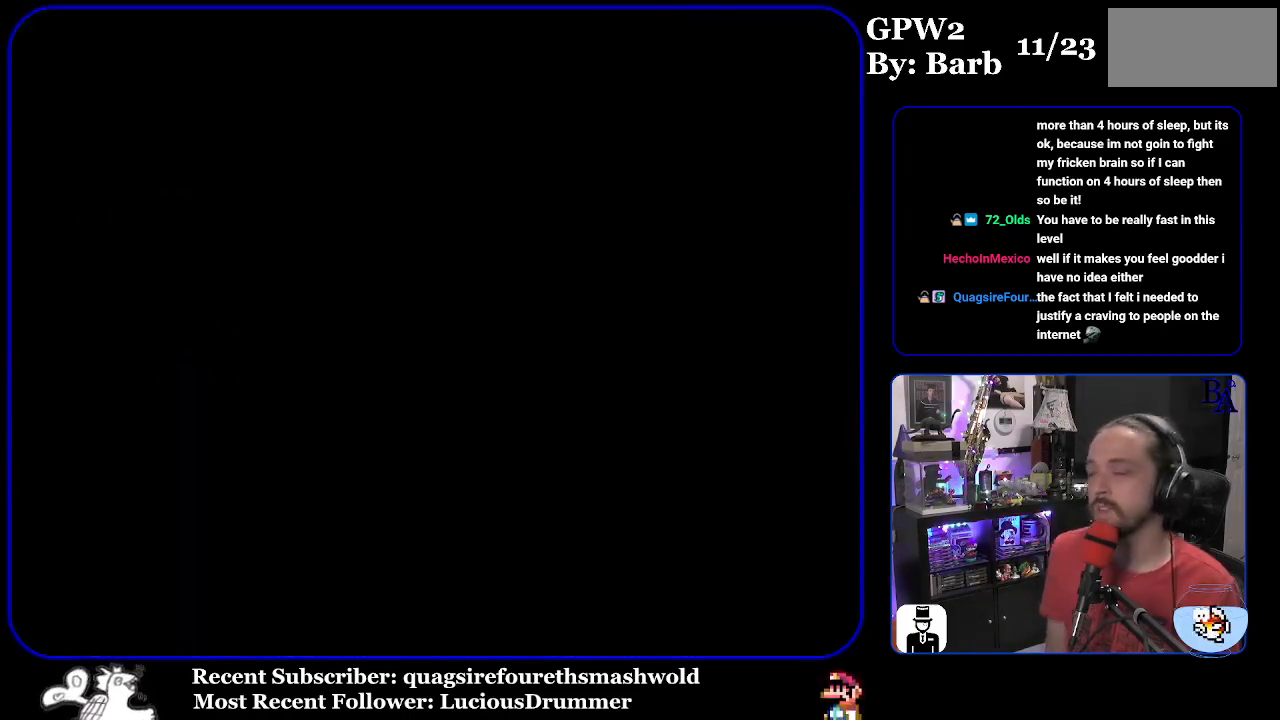
{"buttons": [], "events": []}
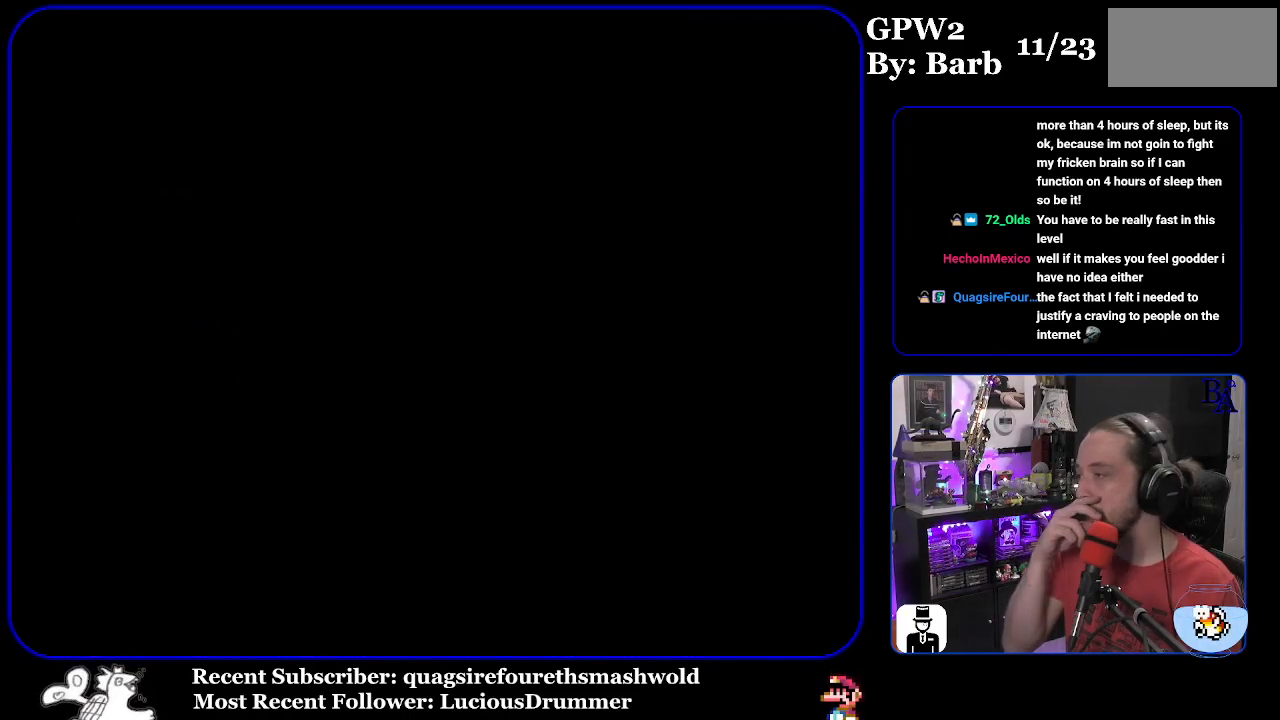
{"buttons": [], "events": []}
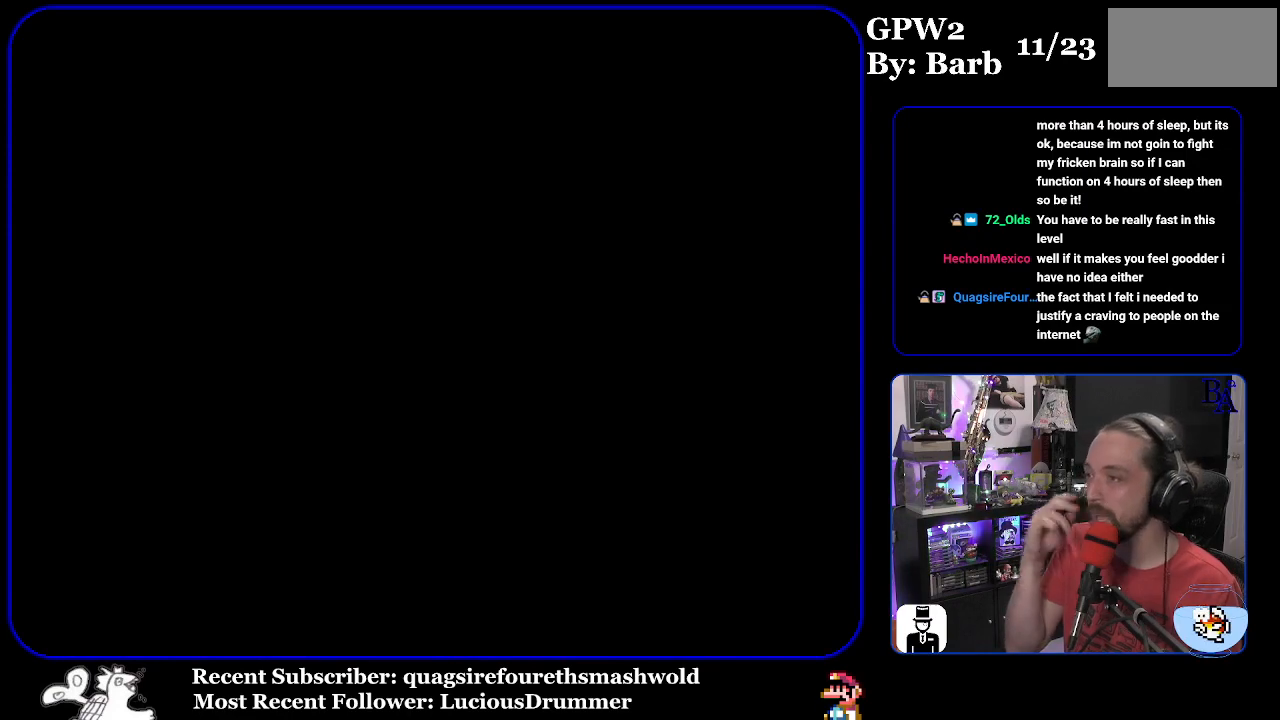
{"buttons": [], "events": []}
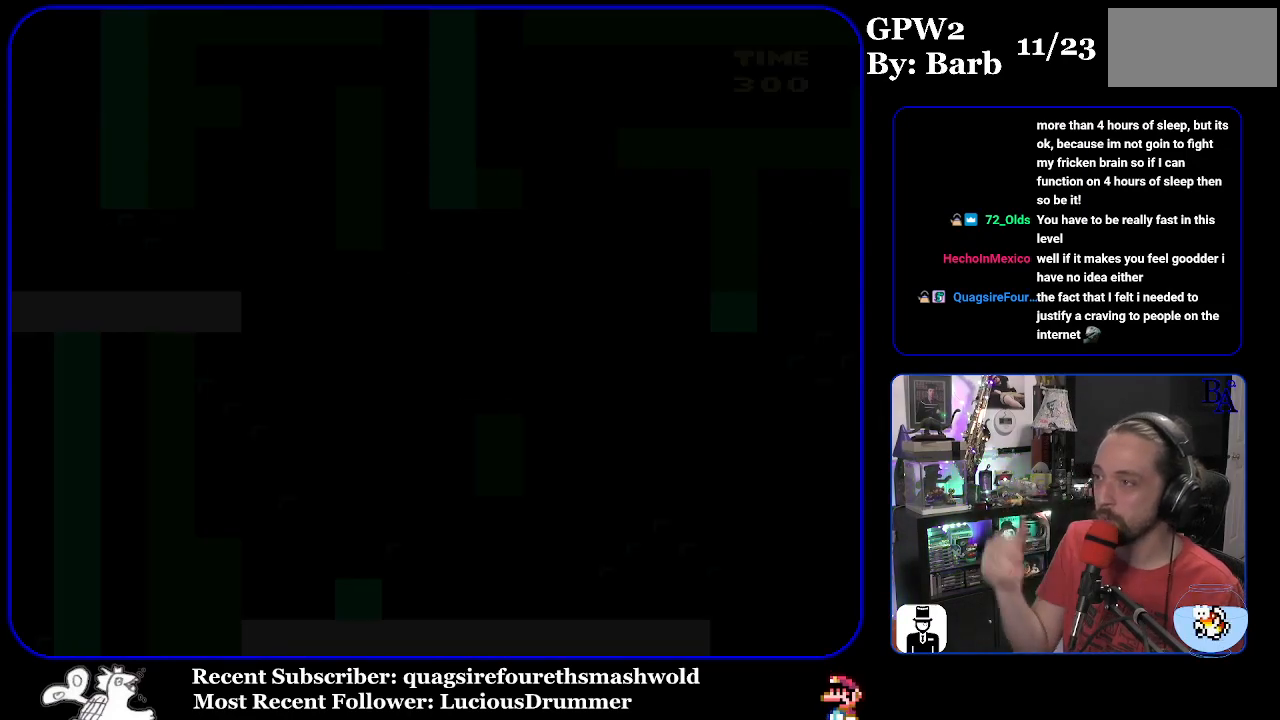
{"buttons": ["Y"], "events": [[350, "Y", "down"]]}
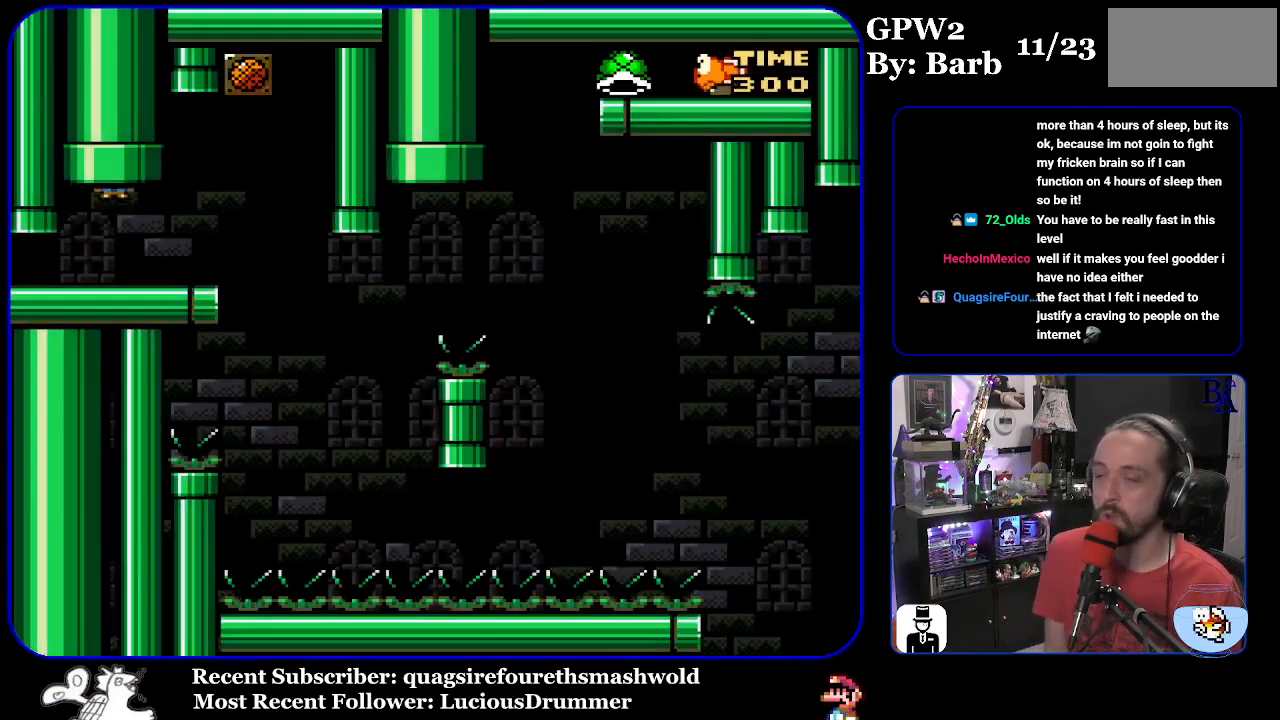
{"buttons": ["Y", "DPAD_RIGHT"], "events": [[83, "DPAD_RIGHT", "down"]]}
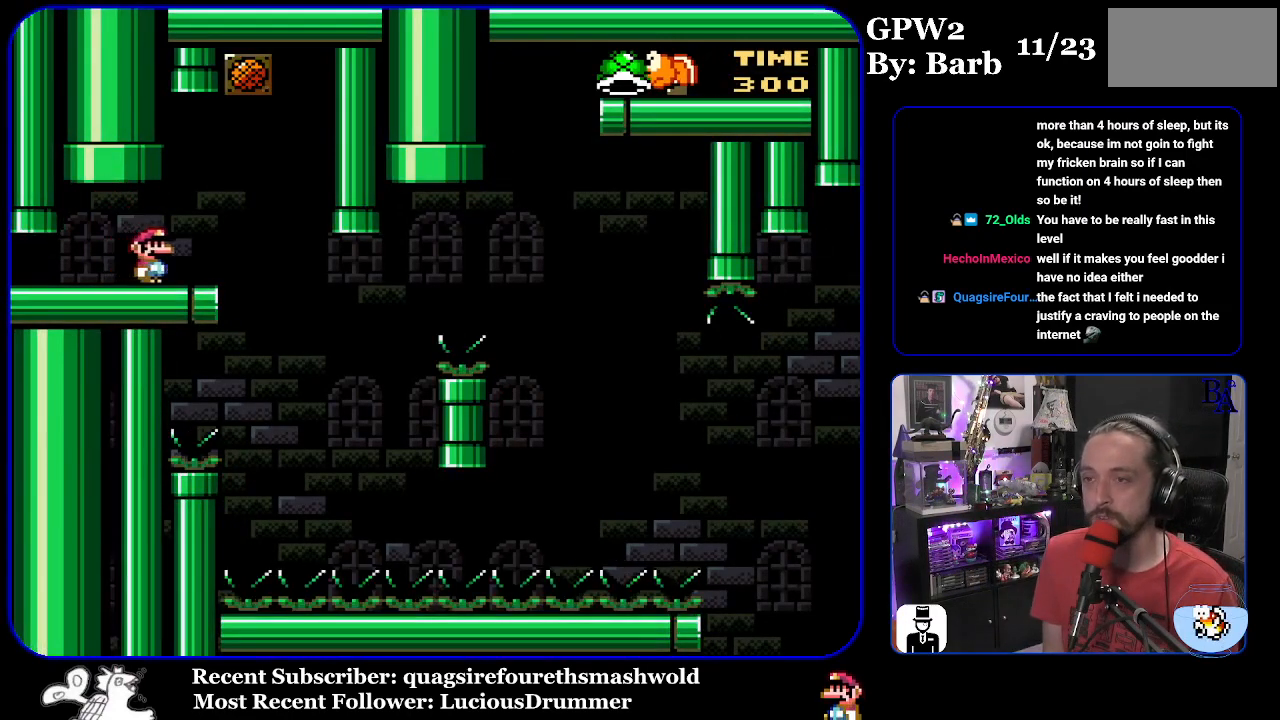
{"buttons": ["Y"], "events": [[50, "DPAD_RIGHT", "up"], [100, "DPAD_LEFT", "down"], [267, "DPAD_LEFT", "up"]]}
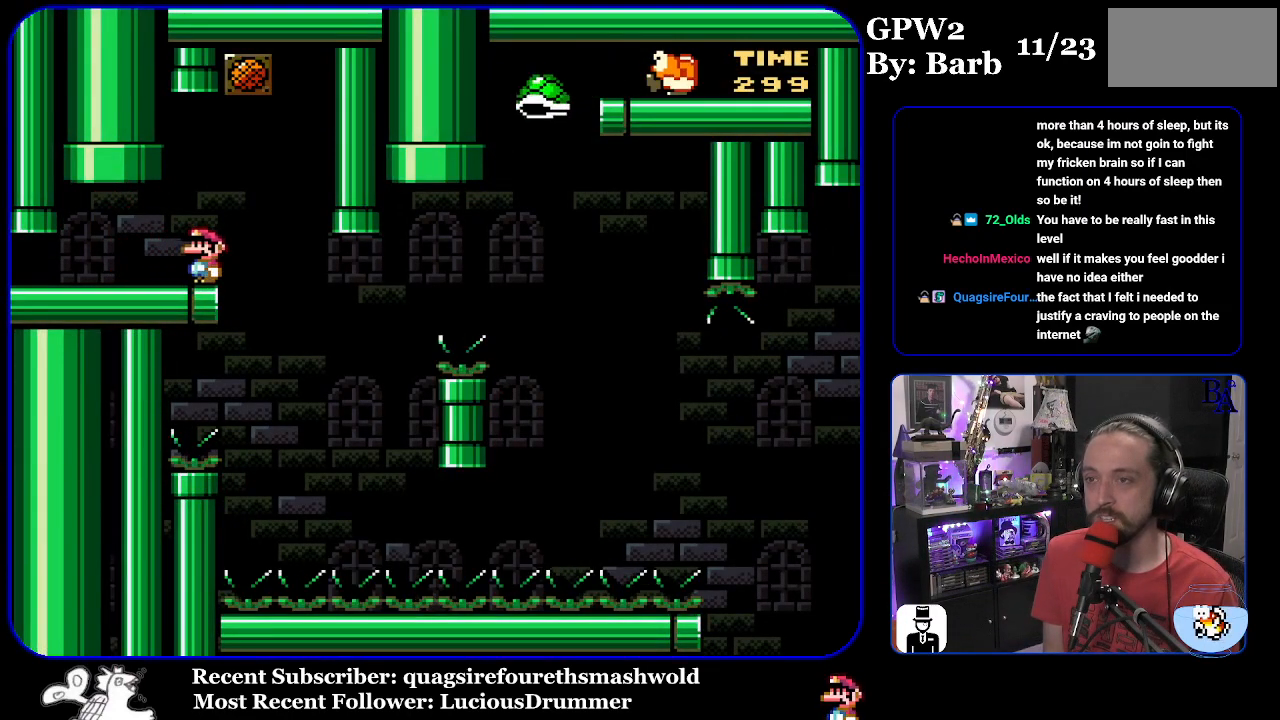
{"buttons": ["Y", "DPAD_RIGHT"], "events": [[250, "DPAD_RIGHT", "down"]]}
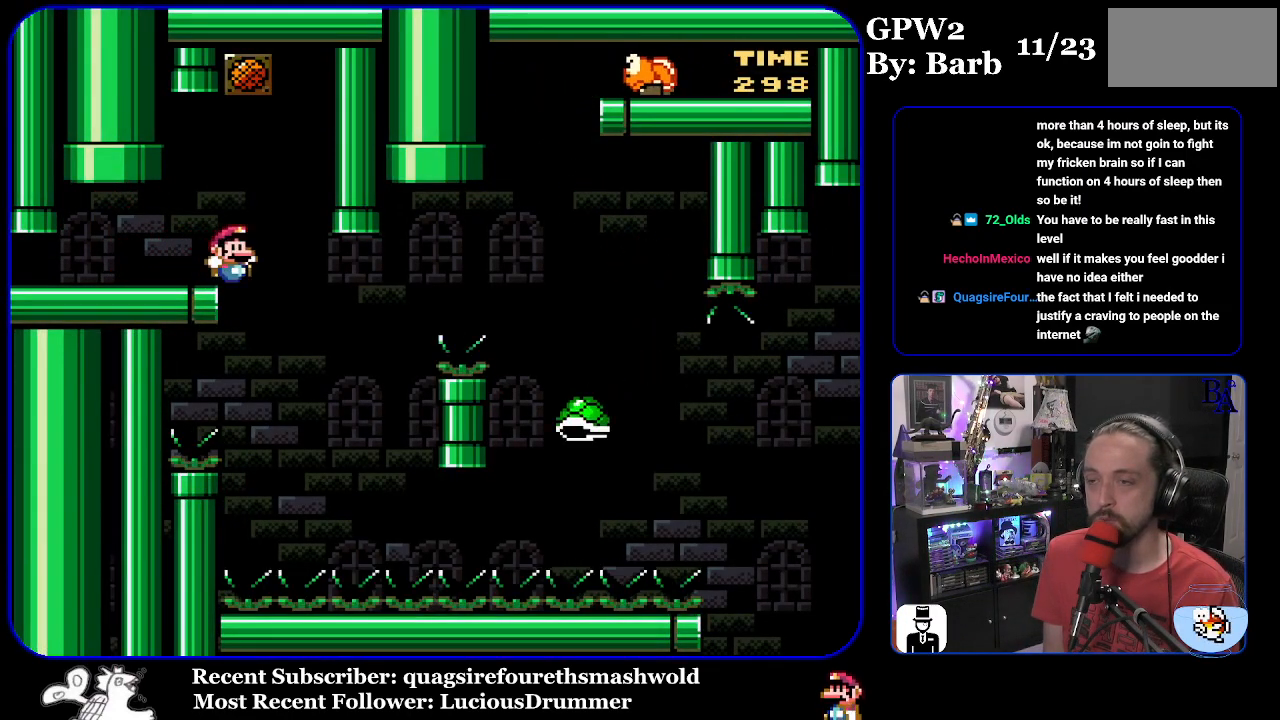
{"buttons": ["B", "Y", "DPAD_RIGHT"], "events": [[83, "DPAD_RIGHT", "up"], [117, "DPAD_LEFT", "down"], [233, "DPAD_LEFT", "up"], [250, "B", "down"], [250, "DPAD_RIGHT", "down"]]}
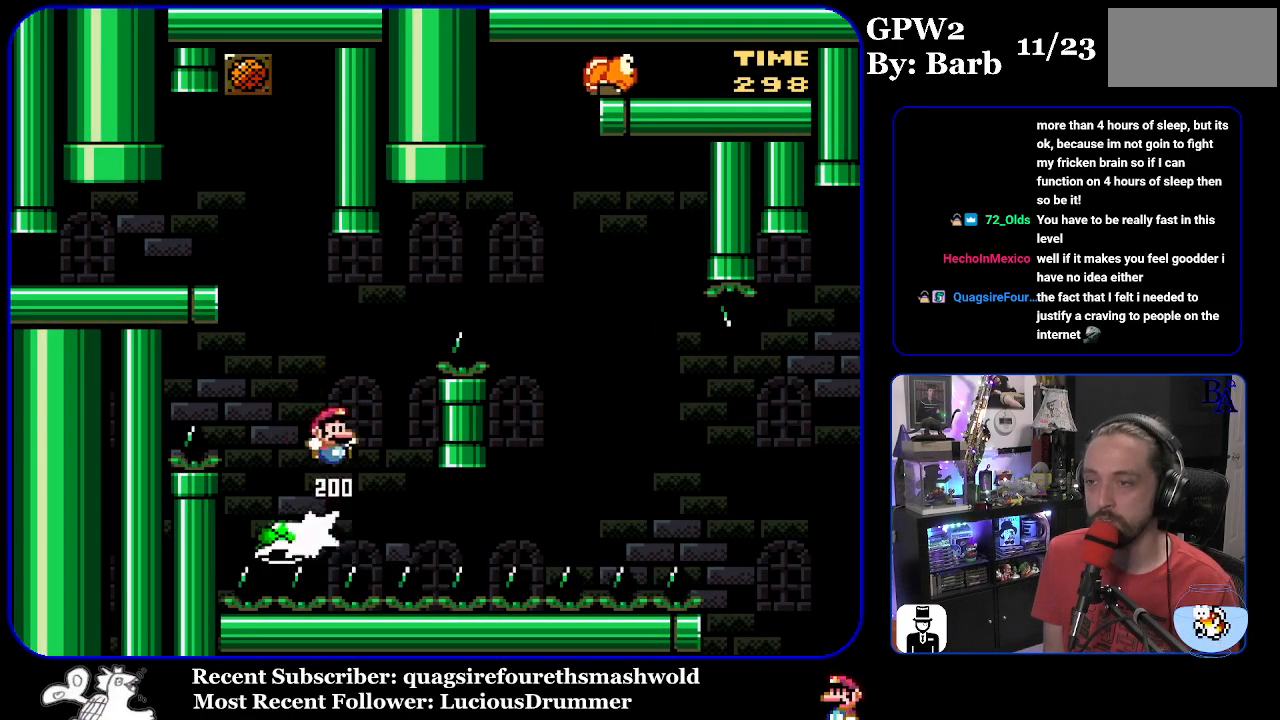
{"buttons": ["Y", "DPAD_RIGHT"], "events": [[417, "B", "up"]]}
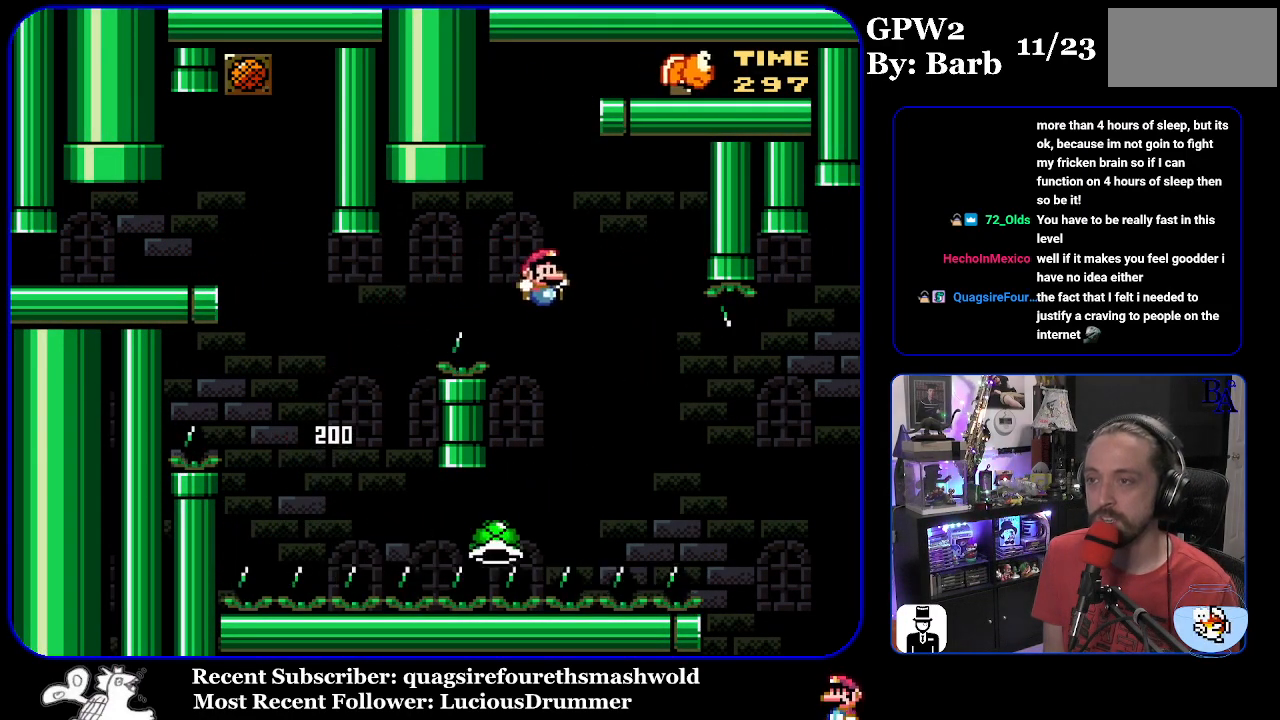
{"buttons": ["Y", "DPAD_RIGHT"], "events": [[67, "B", "down"], [467, "B", "up"]]}
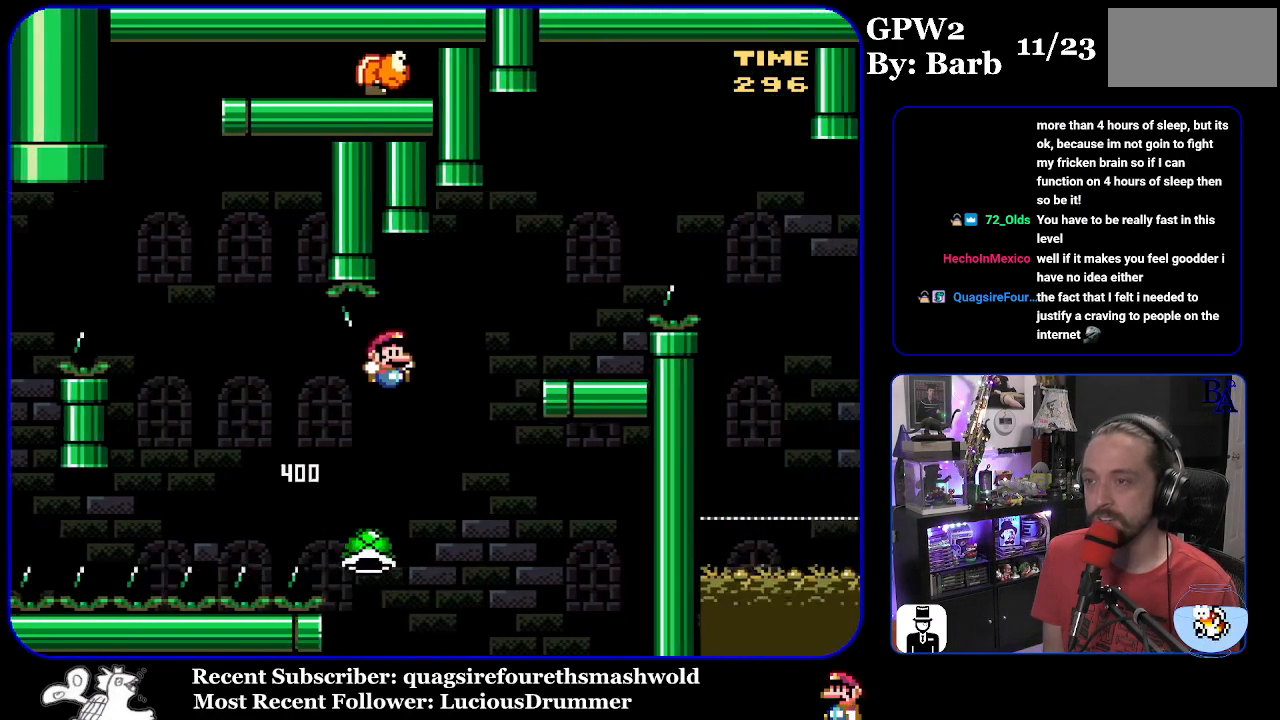
{"buttons": [], "events": [[67, "B", "down"], [283, "DPAD_RIGHT", "up"], [333, "DPAD_LEFT", "down"], [450, "DPAD_LEFT", "up"], [500, "B", "up"], [500, "Y", "up"]]}
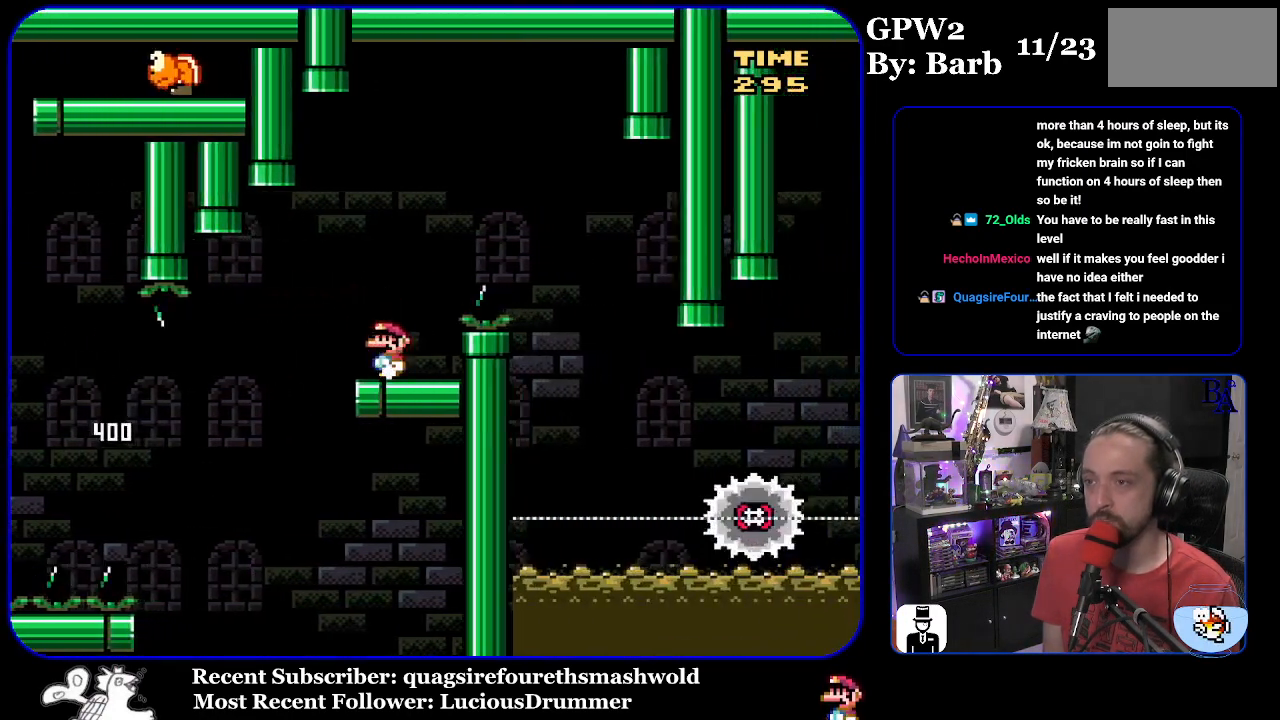
{"buttons": ["A", "X", "DPAD_RIGHT"], "events": [[17, "DPAD_RIGHT", "down"], [67, "A", "down"], [83, "X", "down"]]}
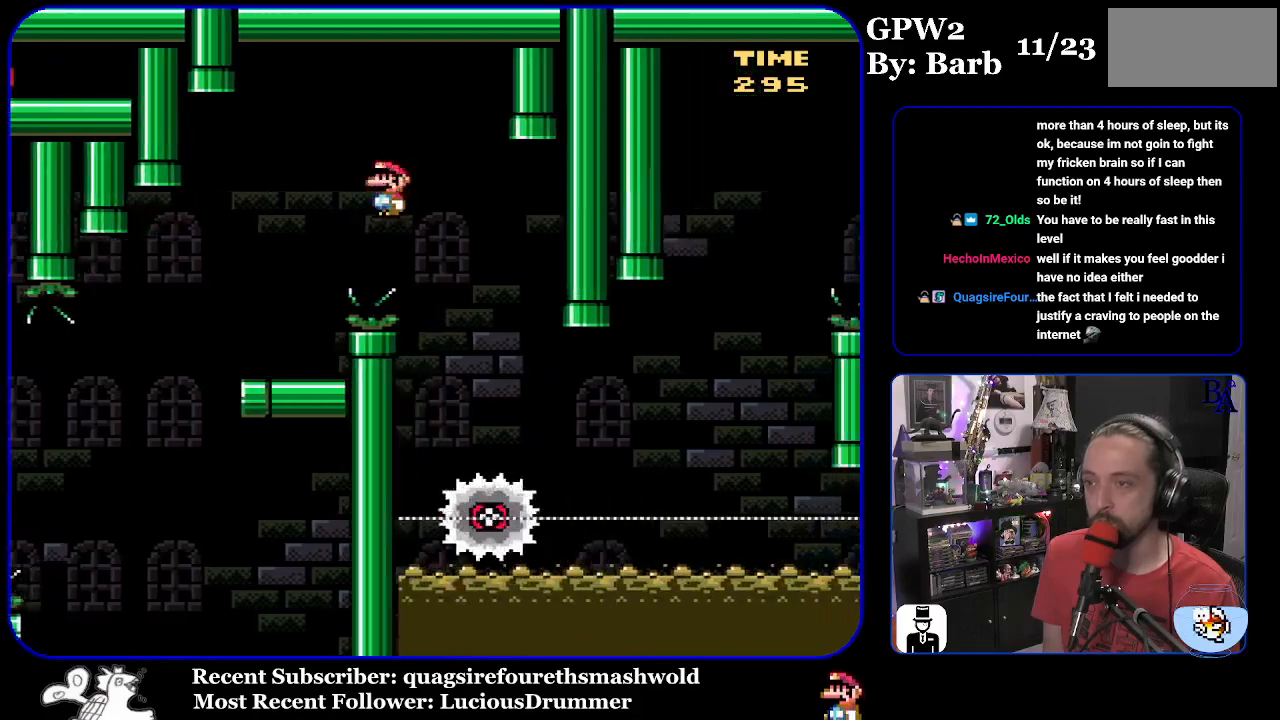
{"buttons": ["X", "DPAD_RIGHT"], "events": [[67, "DPAD_RIGHT", "up"], [100, "DPAD_LEFT", "down"], [167, "A", "up"], [283, "DPAD_LEFT", "up"], [333, "DPAD_RIGHT", "down"]]}
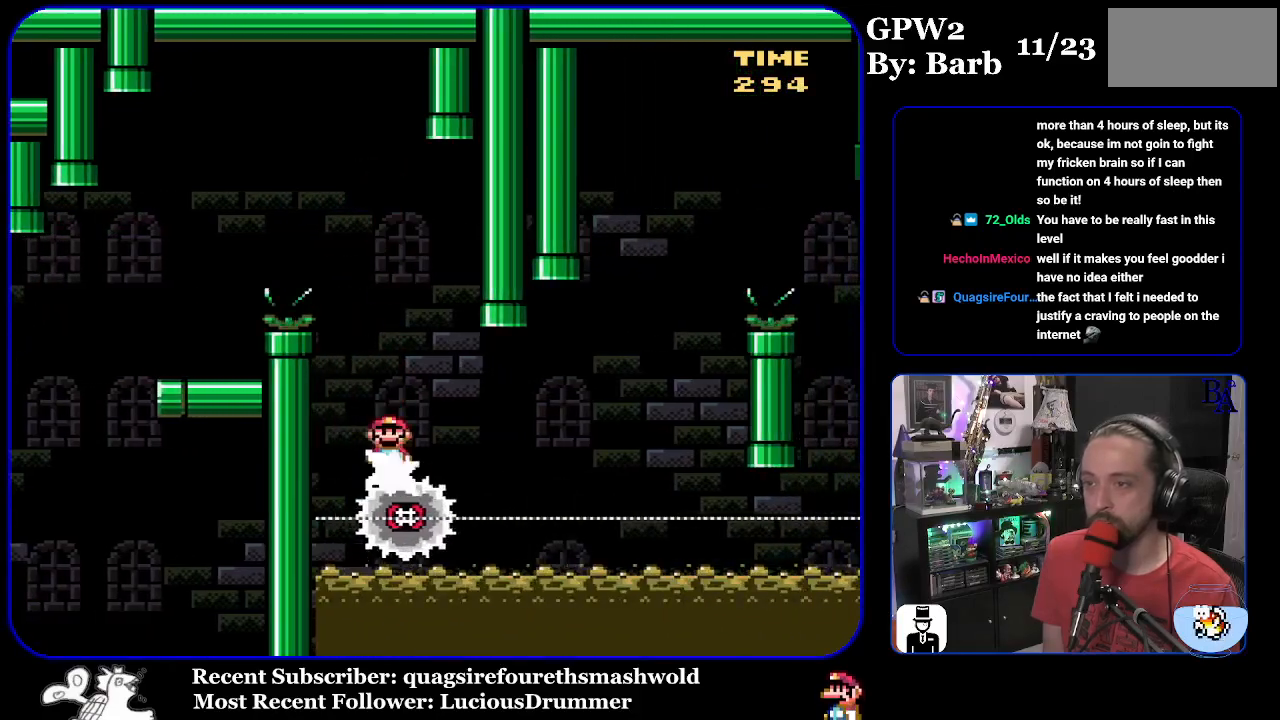
{"buttons": ["A", "X", "DPAD_LEFT"], "events": [[433, "A", "down"], [450, "DPAD_RIGHT", "up"], [483, "DPAD_LEFT", "down"]]}
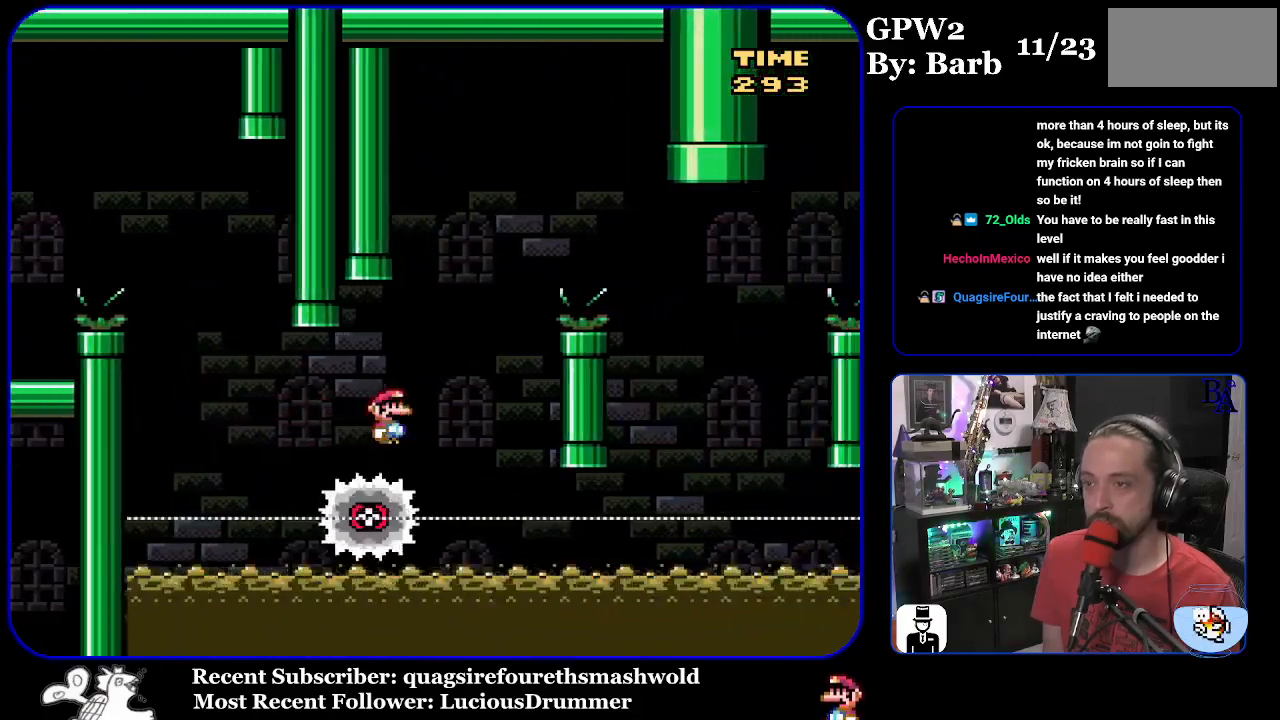
{"buttons": ["A", "X", "DPAD_RIGHT"], "events": [[67, "DPAD_LEFT", "up"], [100, "DPAD_RIGHT", "down"]]}
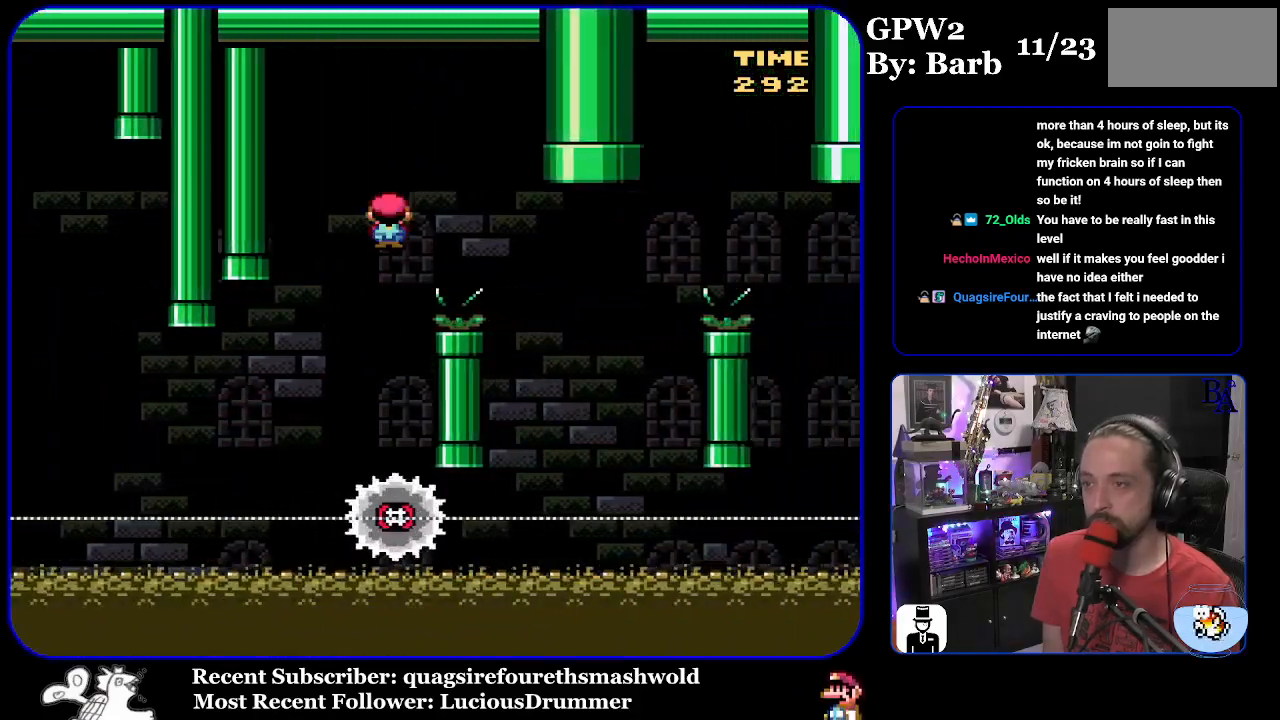
{"buttons": ["A", "X"], "events": [[150, "A", "up"], [300, "DPAD_RIGHT", "up"], [333, "DPAD_LEFT", "down"], [383, "A", "down"], [450, "DPAD_LEFT", "up"]]}
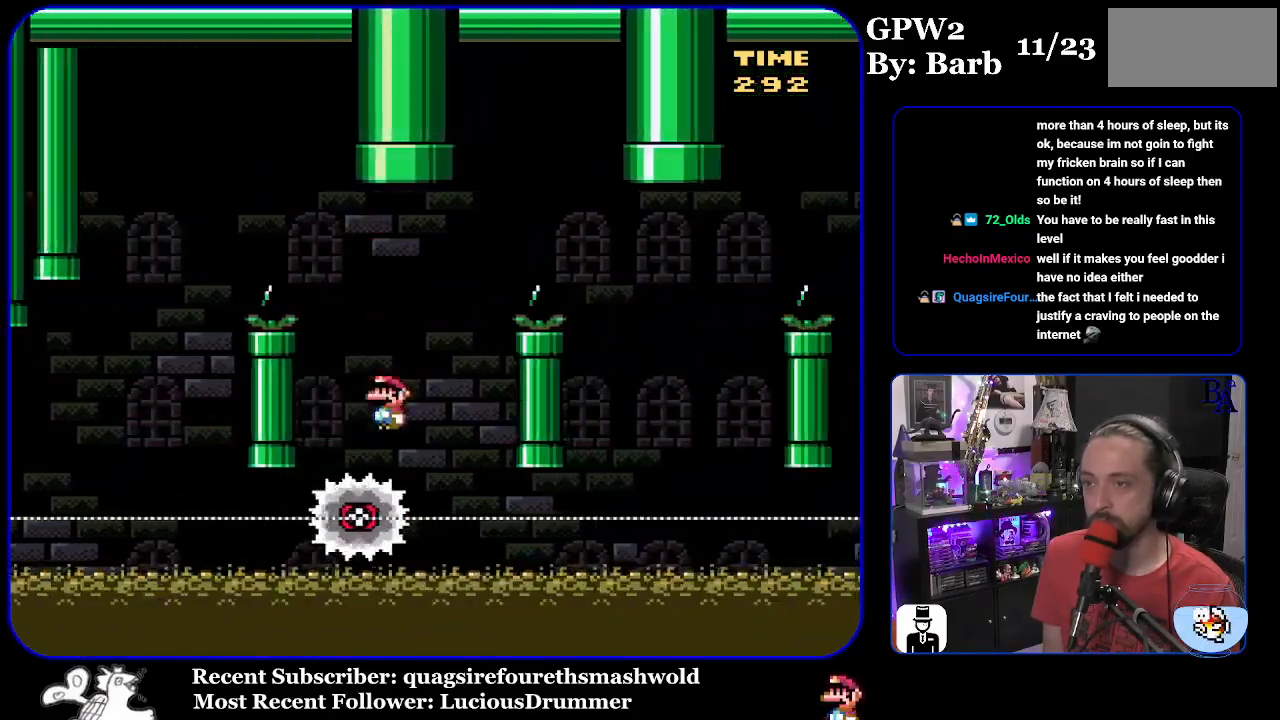
{"buttons": ["A", "X", "DPAD_RIGHT"], "events": [[17, "DPAD_RIGHT", "down"]]}
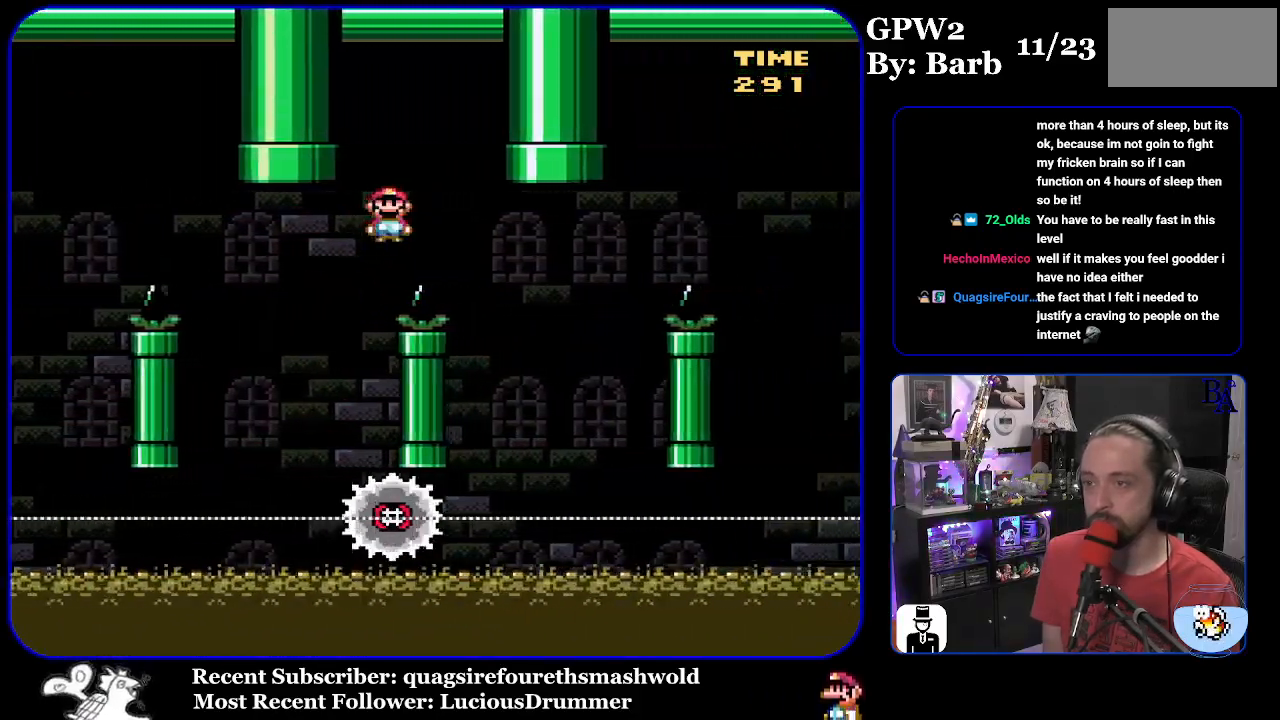
{"buttons": ["A", "X", "DPAD_RIGHT"], "events": [[67, "A", "up"], [267, "DPAD_RIGHT", "up"], [300, "A", "down"], [300, "DPAD_LEFT", "down"], [417, "DPAD_LEFT", "up"], [467, "DPAD_RIGHT", "down"]]}
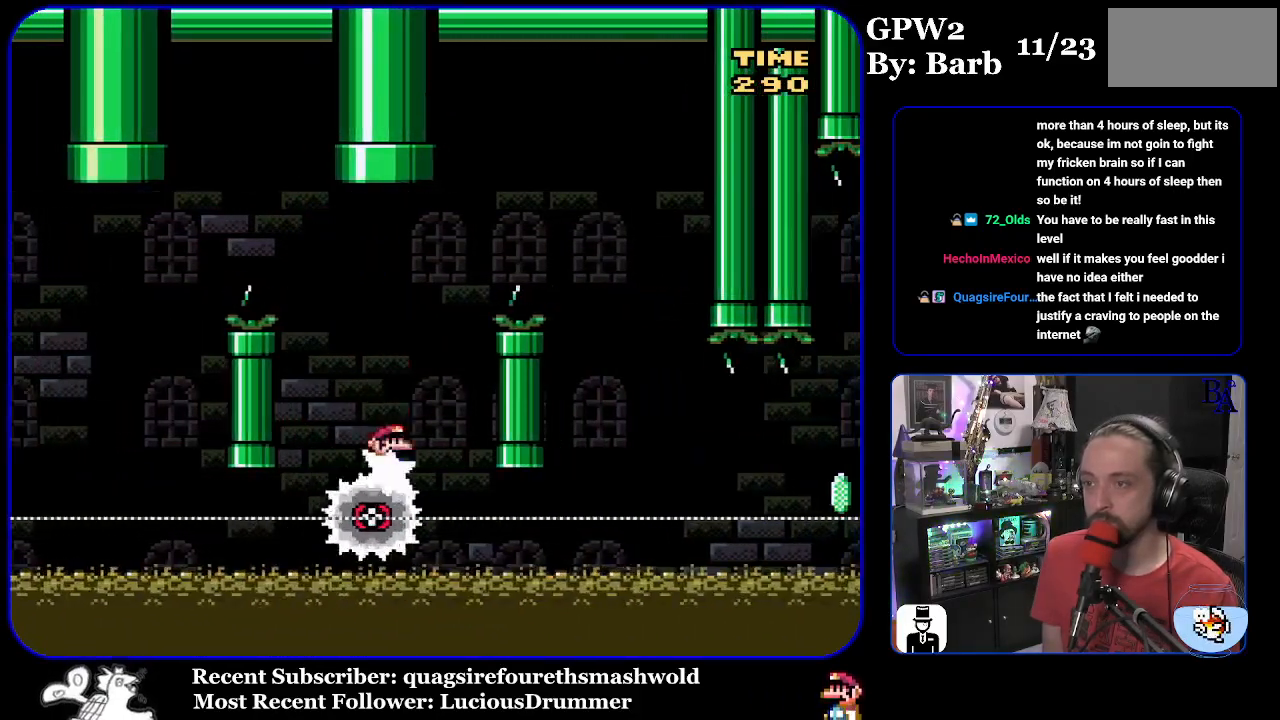
{"buttons": ["X", "DPAD_RIGHT"], "events": [[450, "A", "up"]]}
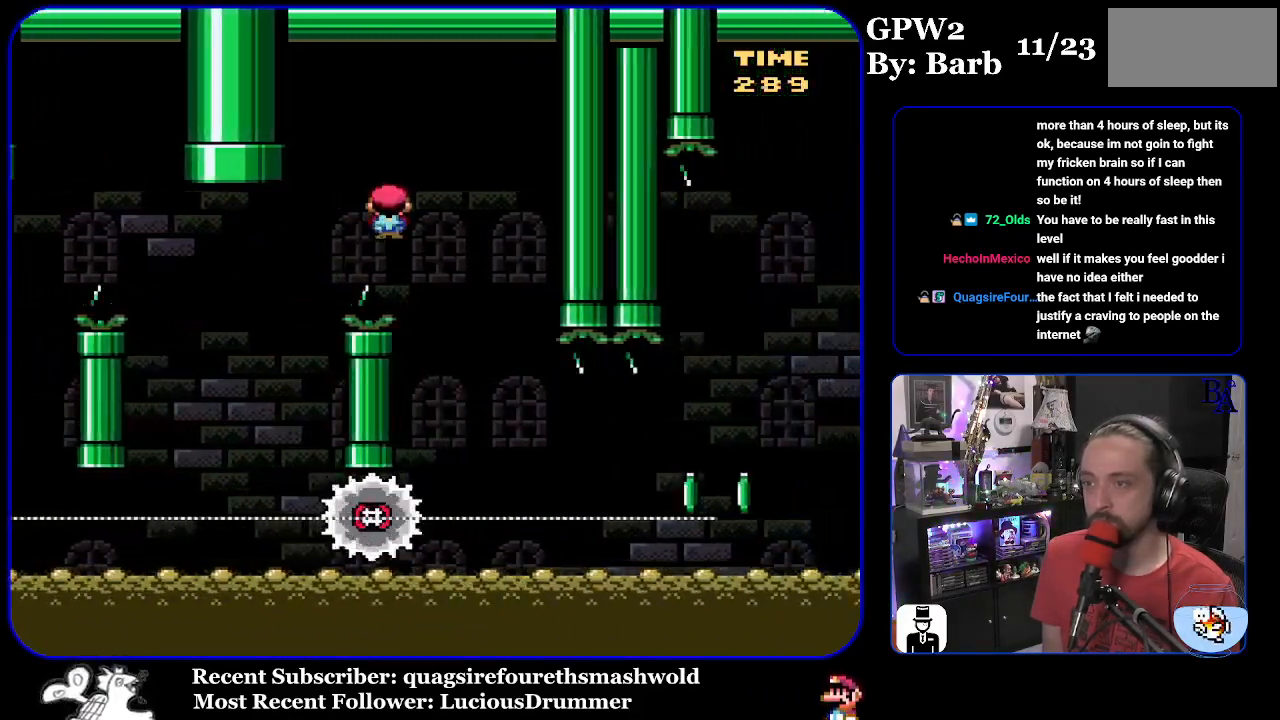
{"buttons": ["X", "DPAD_RIGHT"], "events": [[133, "DPAD_RIGHT", "up"], [150, "DPAD_LEFT", "down"], [267, "DPAD_LEFT", "up"], [317, "DPAD_RIGHT", "down"]]}
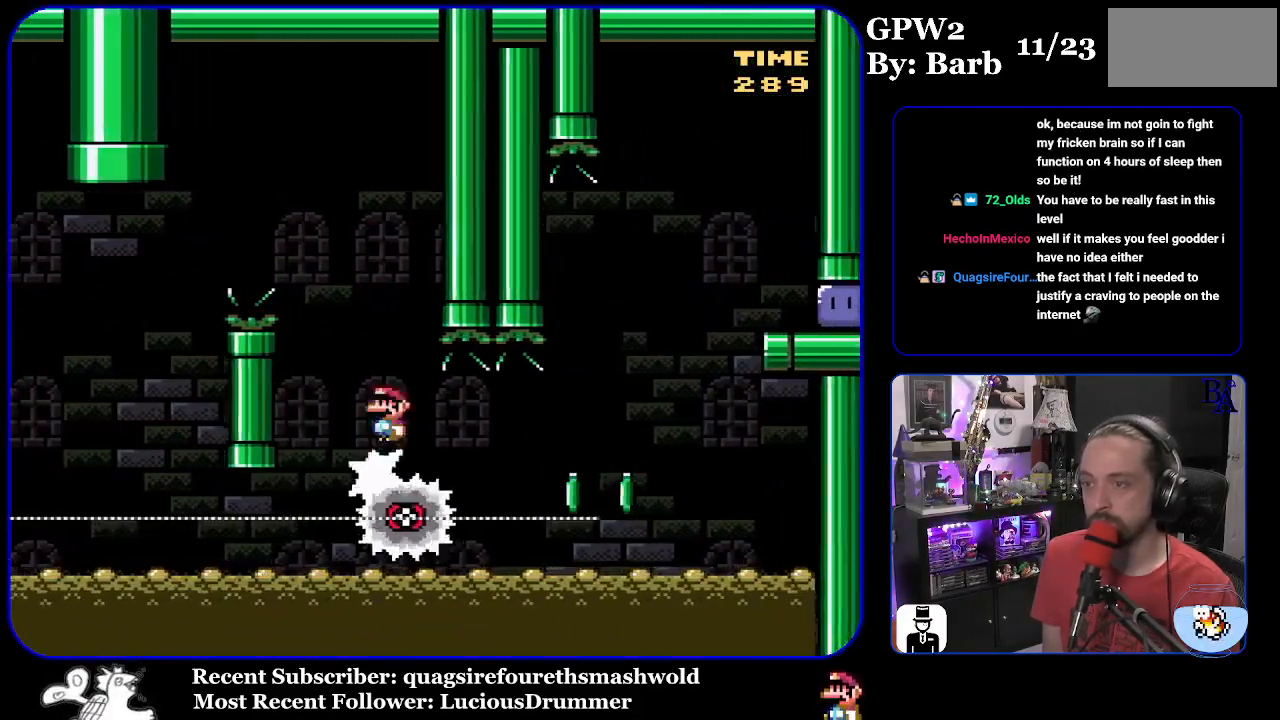
{"buttons": ["A", "X", "DPAD_RIGHT"], "events": [[317, "DPAD_RIGHT", "up"], [333, "DPAD_LEFT", "down"], [350, "A", "down"], [400, "DPAD_LEFT", "up"], [400, "DPAD_UP", "down"], [417, "DPAD_RIGHT", "down"], [417, "DPAD_UP", "up"]]}
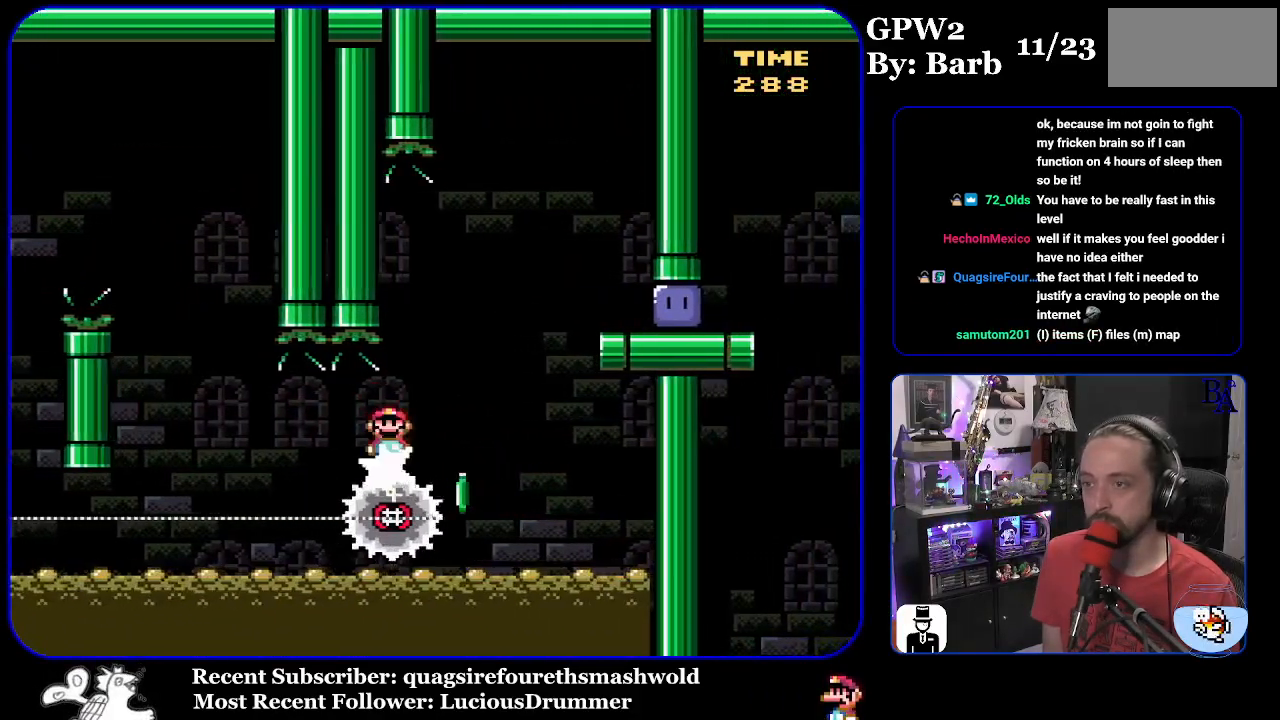
{"buttons": ["X", "DPAD_UP", "DPAD_RIGHT"], "events": [[300, "A", "up"], [500, "DPAD_UP", "down"]]}
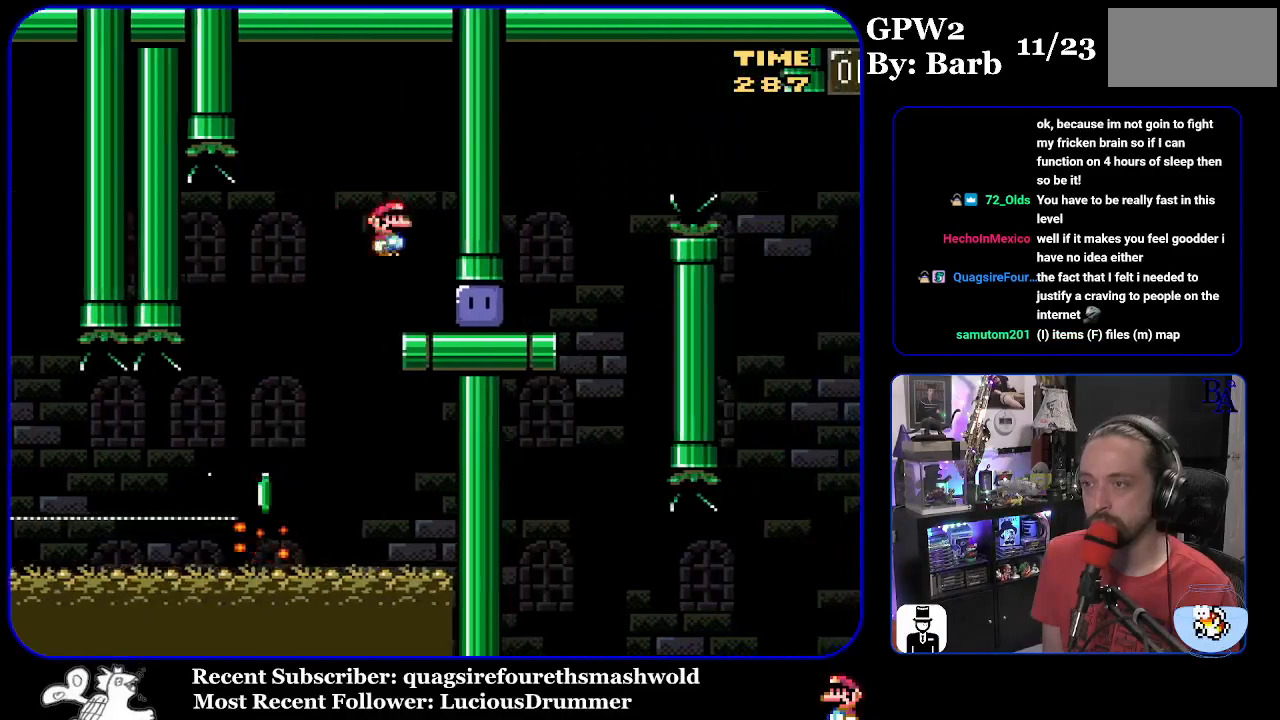
{"buttons": ["Y", "DPAD_UP", "DPAD_RIGHT"], "events": [[50, "X", "up"], [167, "Y", "down"]]}
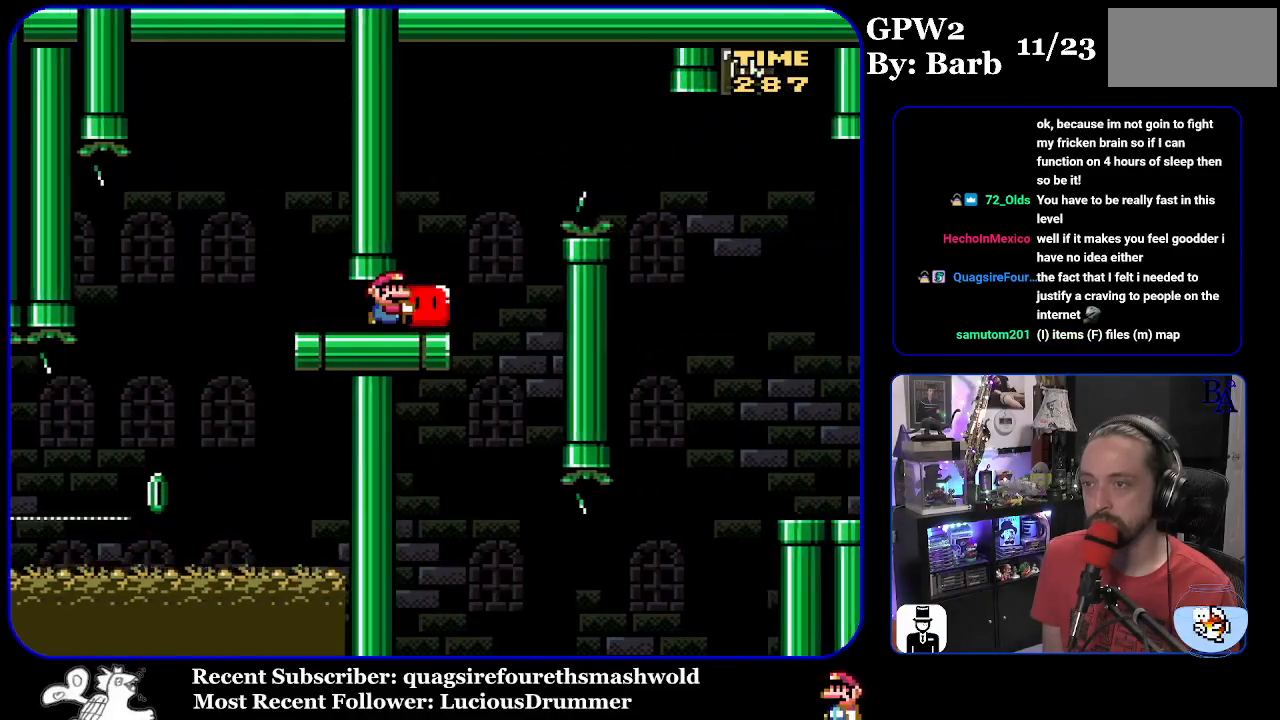
{"buttons": ["Y", "DPAD_UP", "DPAD_RIGHT"], "events": [[67, "B", "down"], [167, "B", "up"], [317, "B", "down"], [500, "B", "up"]]}
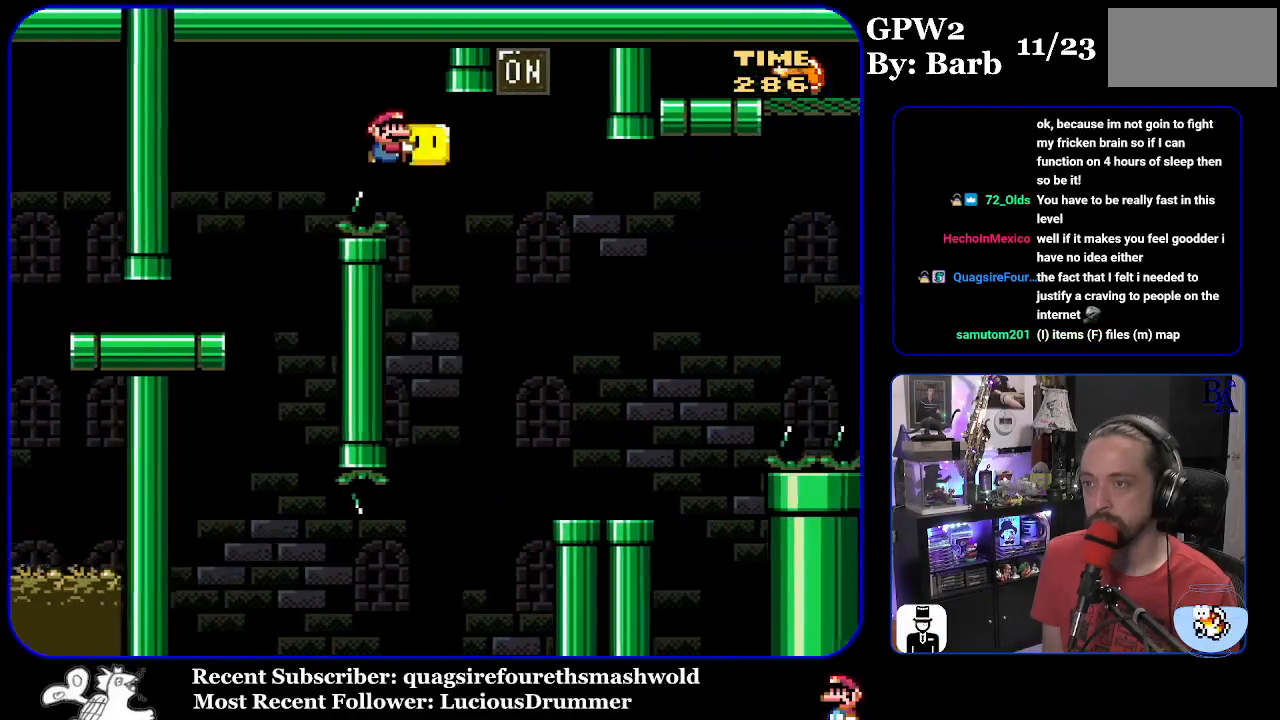
{"buttons": ["Y", "DPAD_UP", "DPAD_RIGHT"], "events": [[217, "Y", "up"], [250, "DPAD_RIGHT", "up"], [300, "DPAD_LEFT", "down"], [300, "Y", "down"], [367, "DPAD_LEFT", "up"], [383, "DPAD_RIGHT", "down"], [400, "DPAD_UP", "up"], [483, "DPAD_UP", "down"]]}
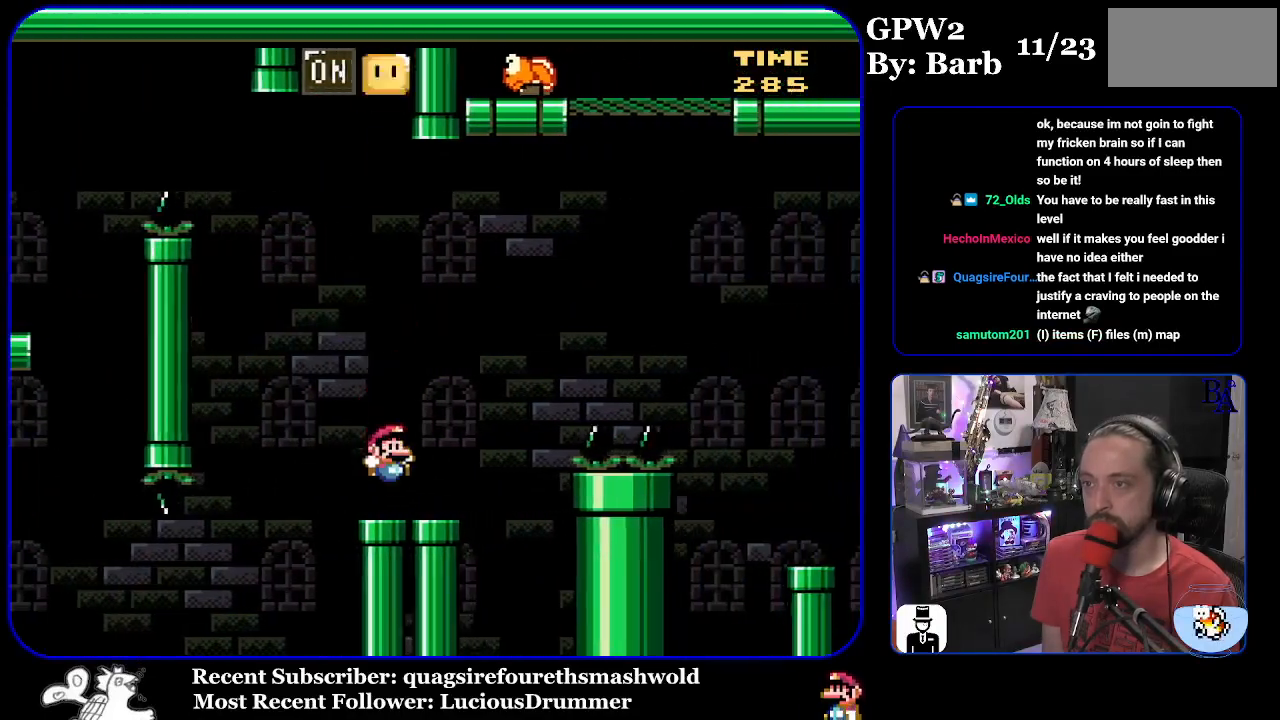
{"buttons": [], "events": [[217, "DPAD_RIGHT", "up"], [250, "DPAD_UP", "up"], [300, "Y", "up"]]}